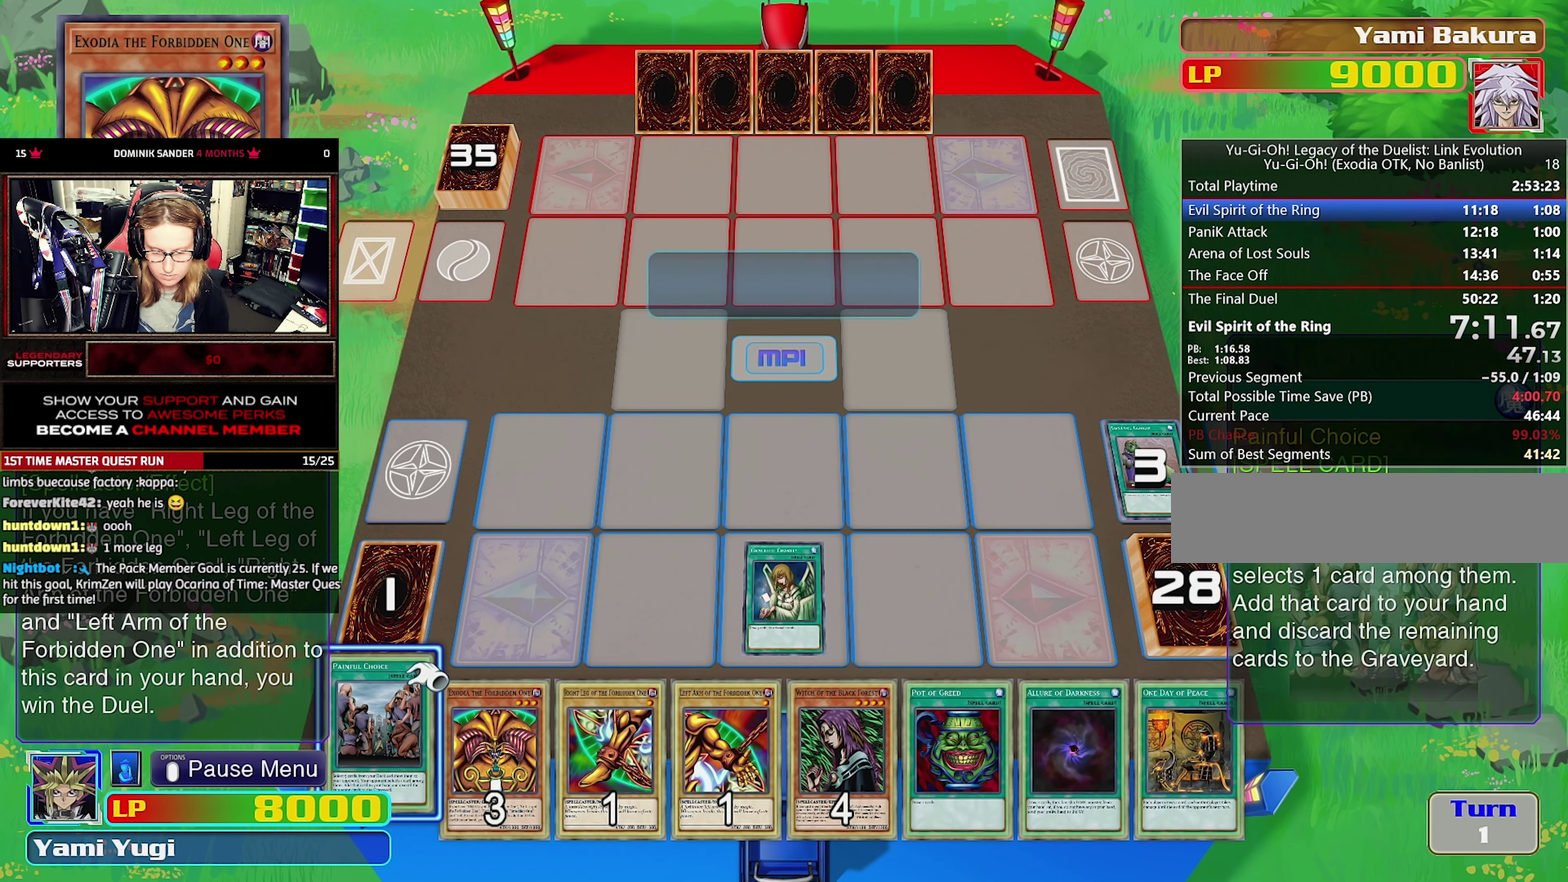
Gameplay with a controller (PlayStation layout); each line is a JSON object with the inputs held at the frame after it. "events" lists button and stick changes between this image and that frame as [ms after this image, input, new state], when the widget could be followed in between. Not read: CROSS DPAD_DOWN DPAD_UP L3 R3.
{"buttons": [], "events": [[150, "DPAD_RIGHT", "down"], [300, "DPAD_RIGHT", "up"], [350, "DPAD_RIGHT", "down"], [466, "DPAD_RIGHT", "up"]]}
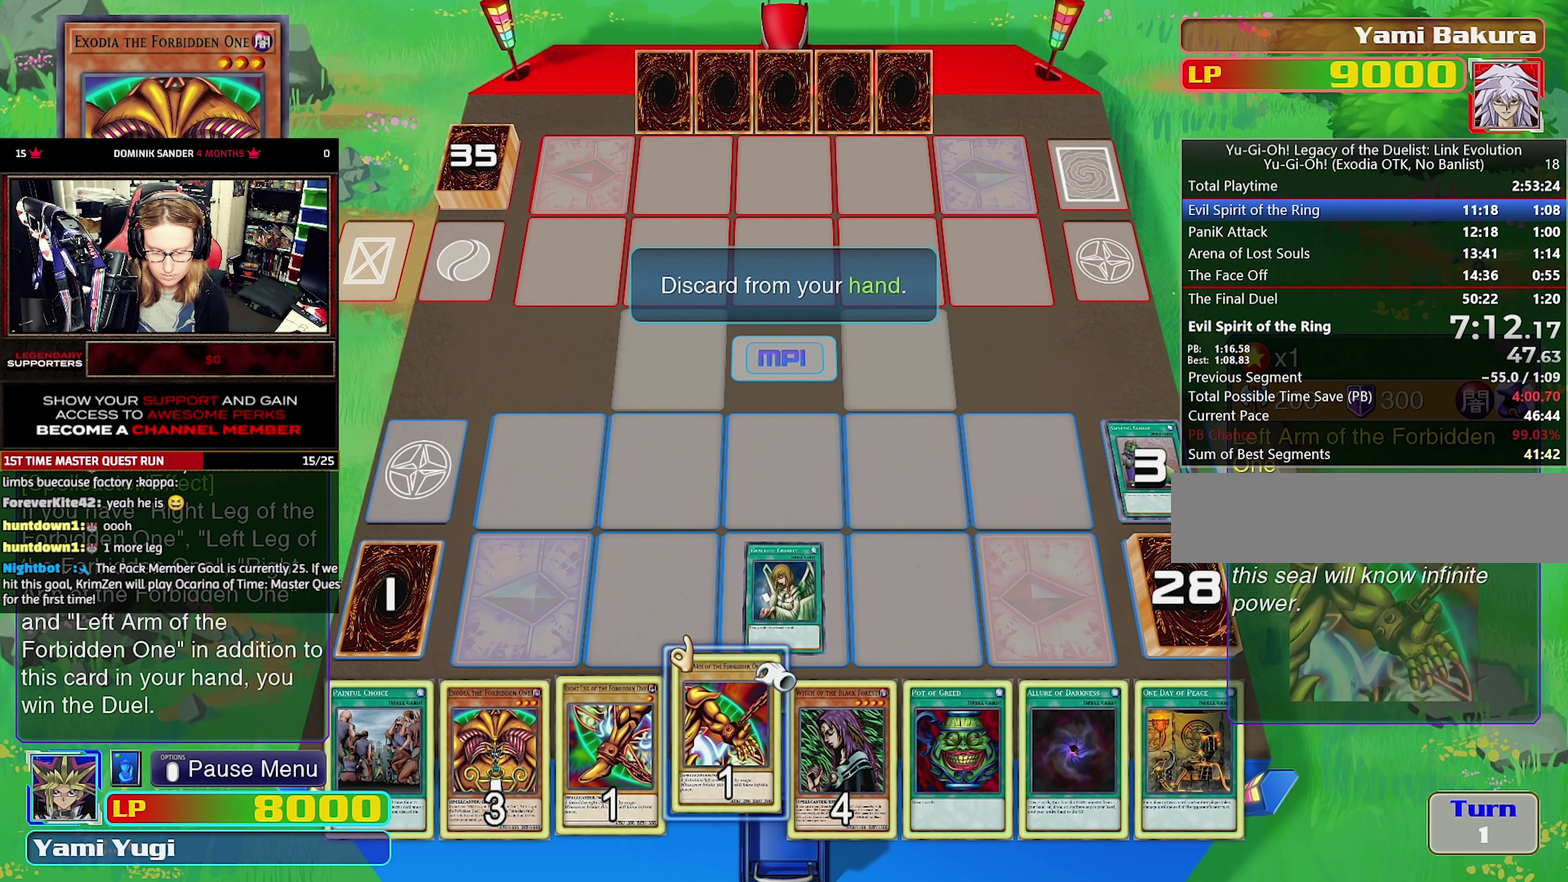
{"buttons": [], "events": [[50, "DPAD_RIGHT", "down"], [166, "DPAD_RIGHT", "up"]]}
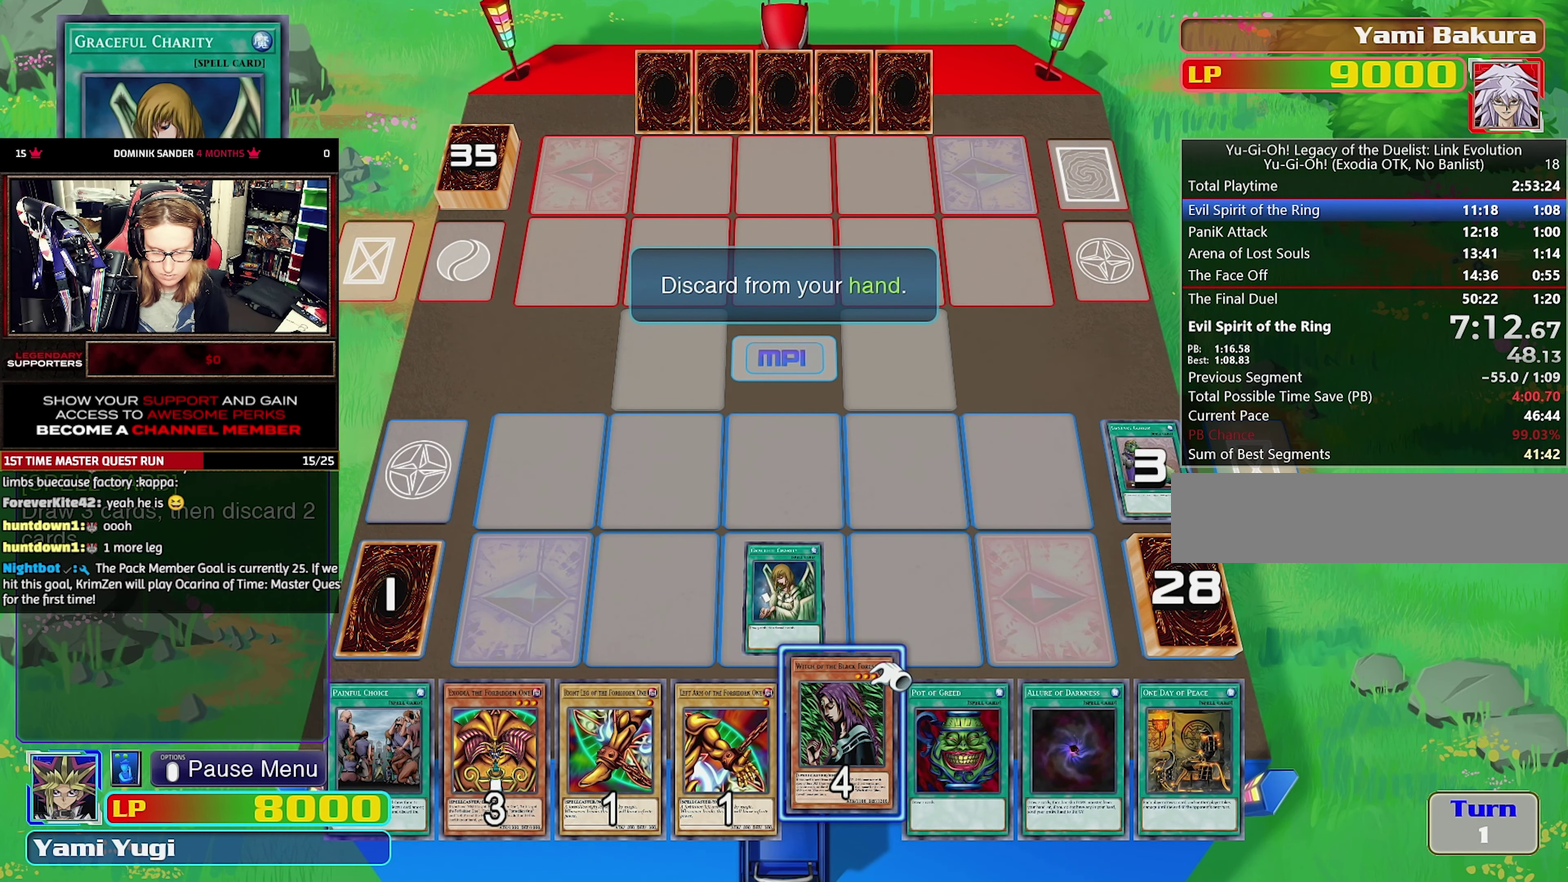
{"buttons": ["DPAD_RIGHT"], "events": [[500, "DPAD_RIGHT", "down"]]}
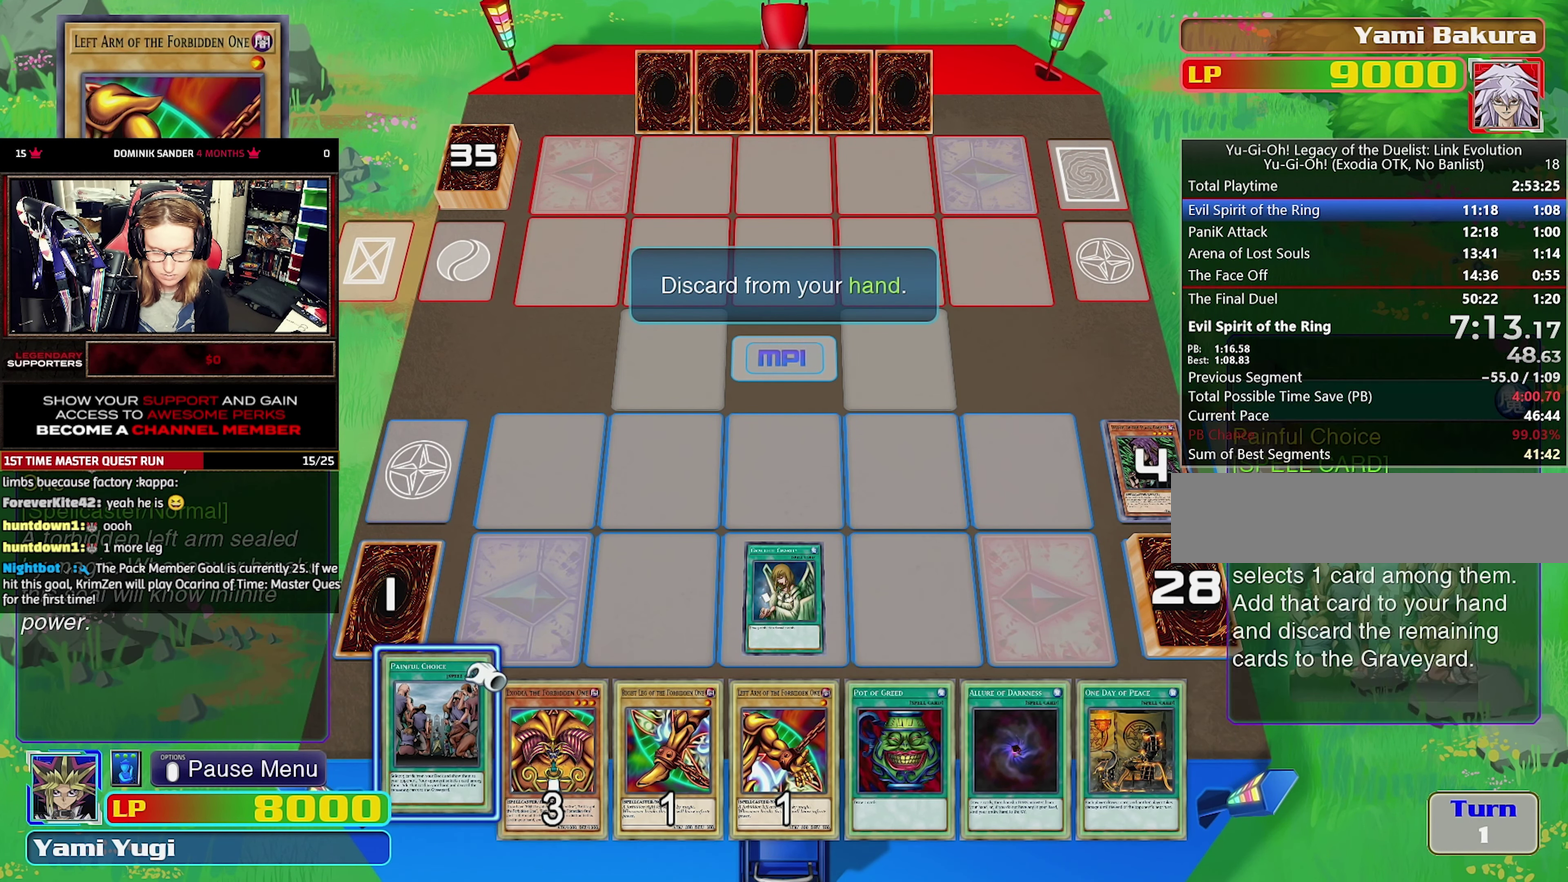
{"buttons": [], "events": [[66, "DPAD_RIGHT", "up"], [166, "DPAD_RIGHT", "down"], [250, "DPAD_RIGHT", "up"], [333, "DPAD_RIGHT", "down"], [450, "DPAD_RIGHT", "up"]]}
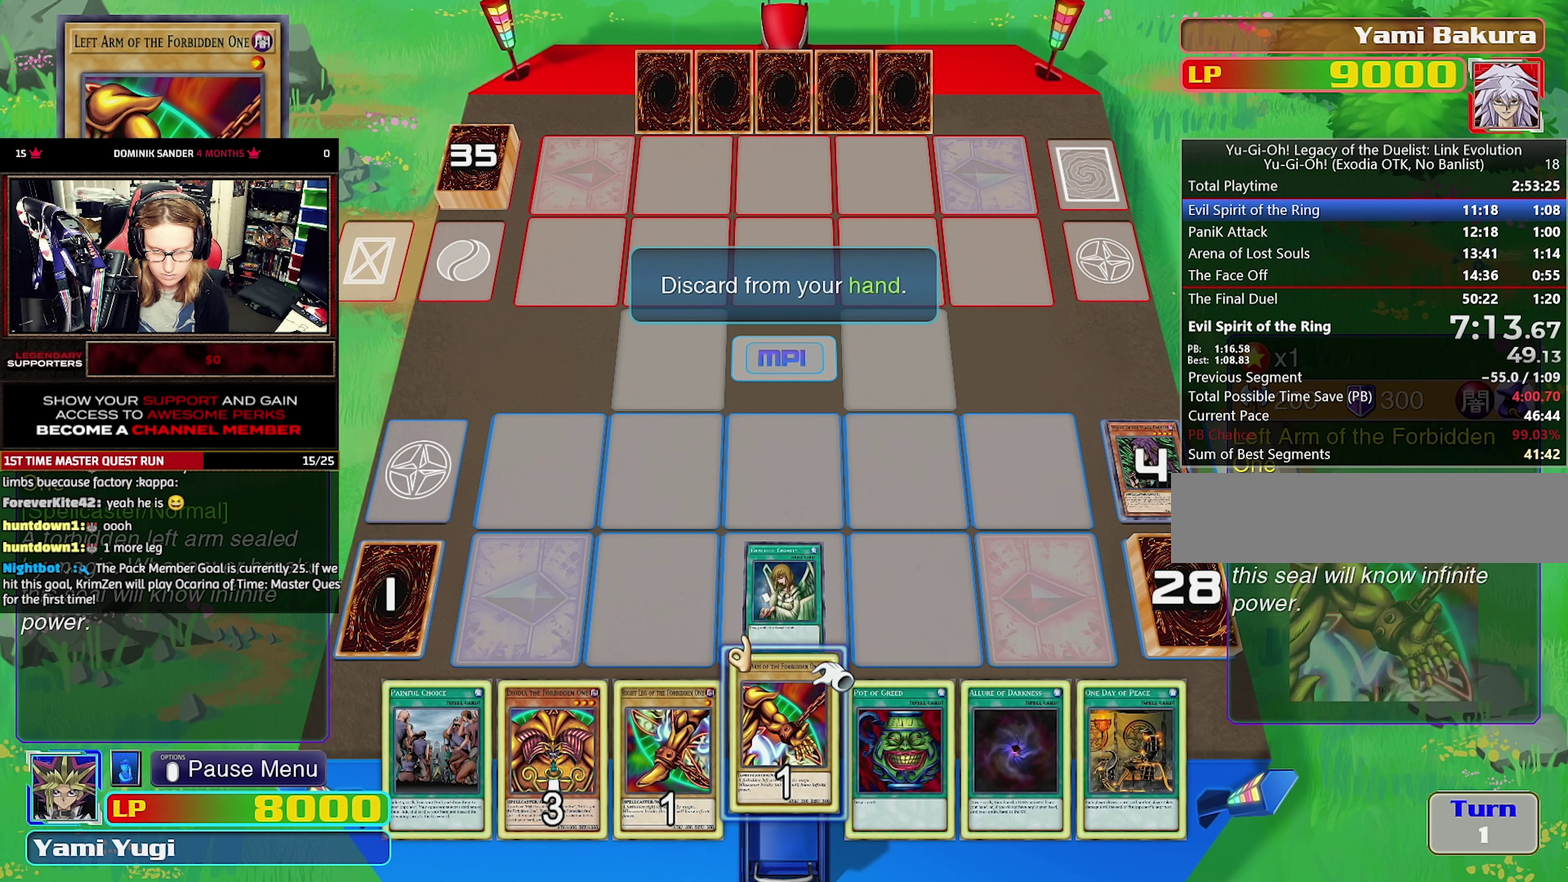
{"buttons": [], "events": [[17, "DPAD_RIGHT", "down"], [117, "DPAD_RIGHT", "up"], [200, "DPAD_RIGHT", "down"], [317, "DPAD_RIGHT", "up"]]}
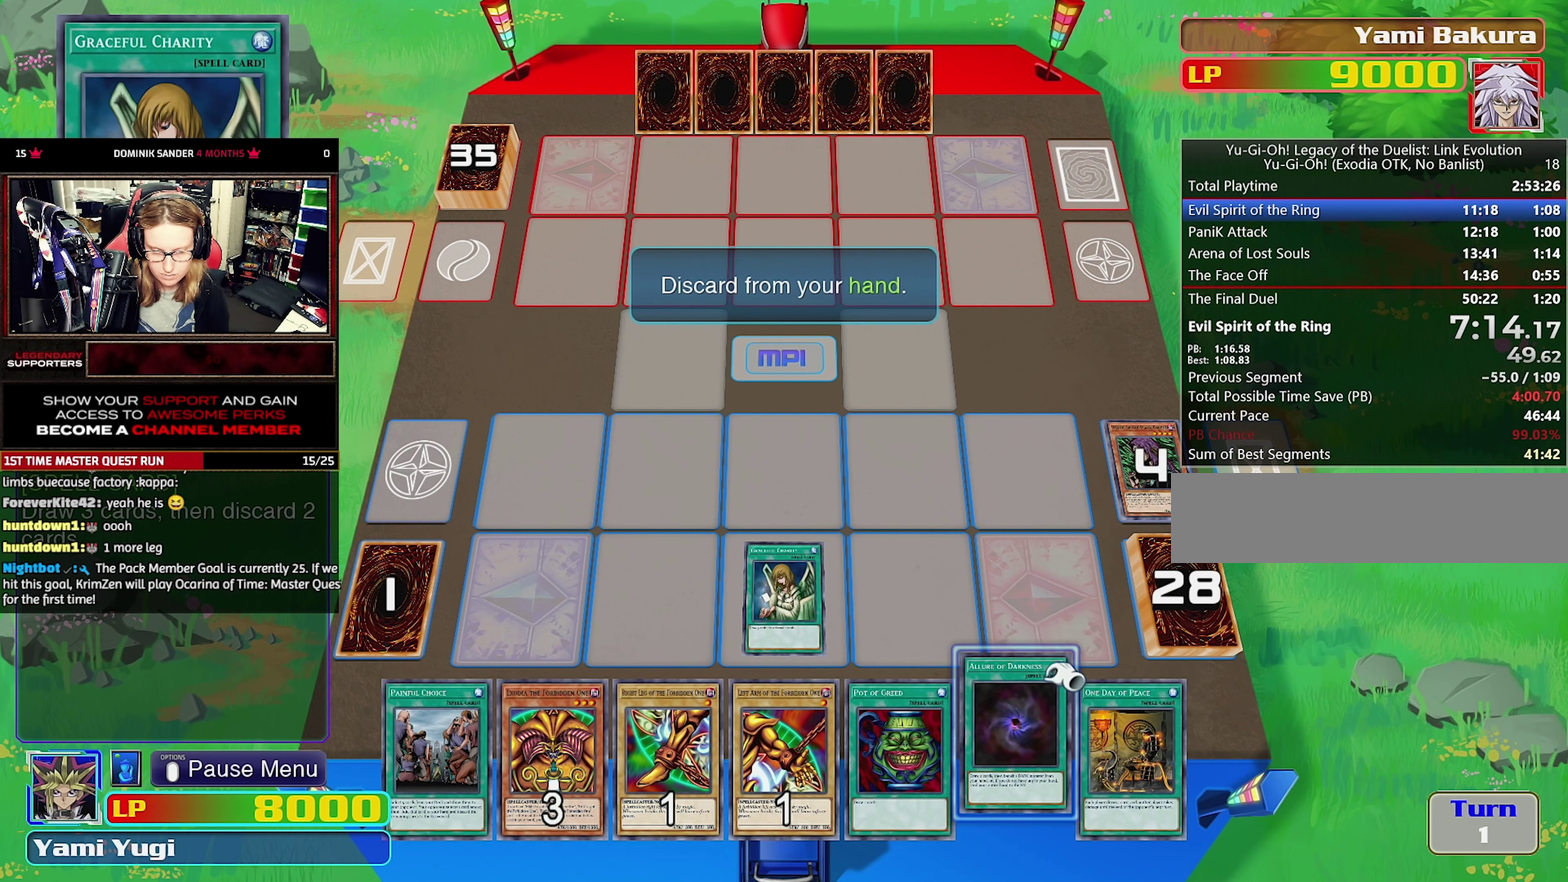
{"buttons": [], "events": []}
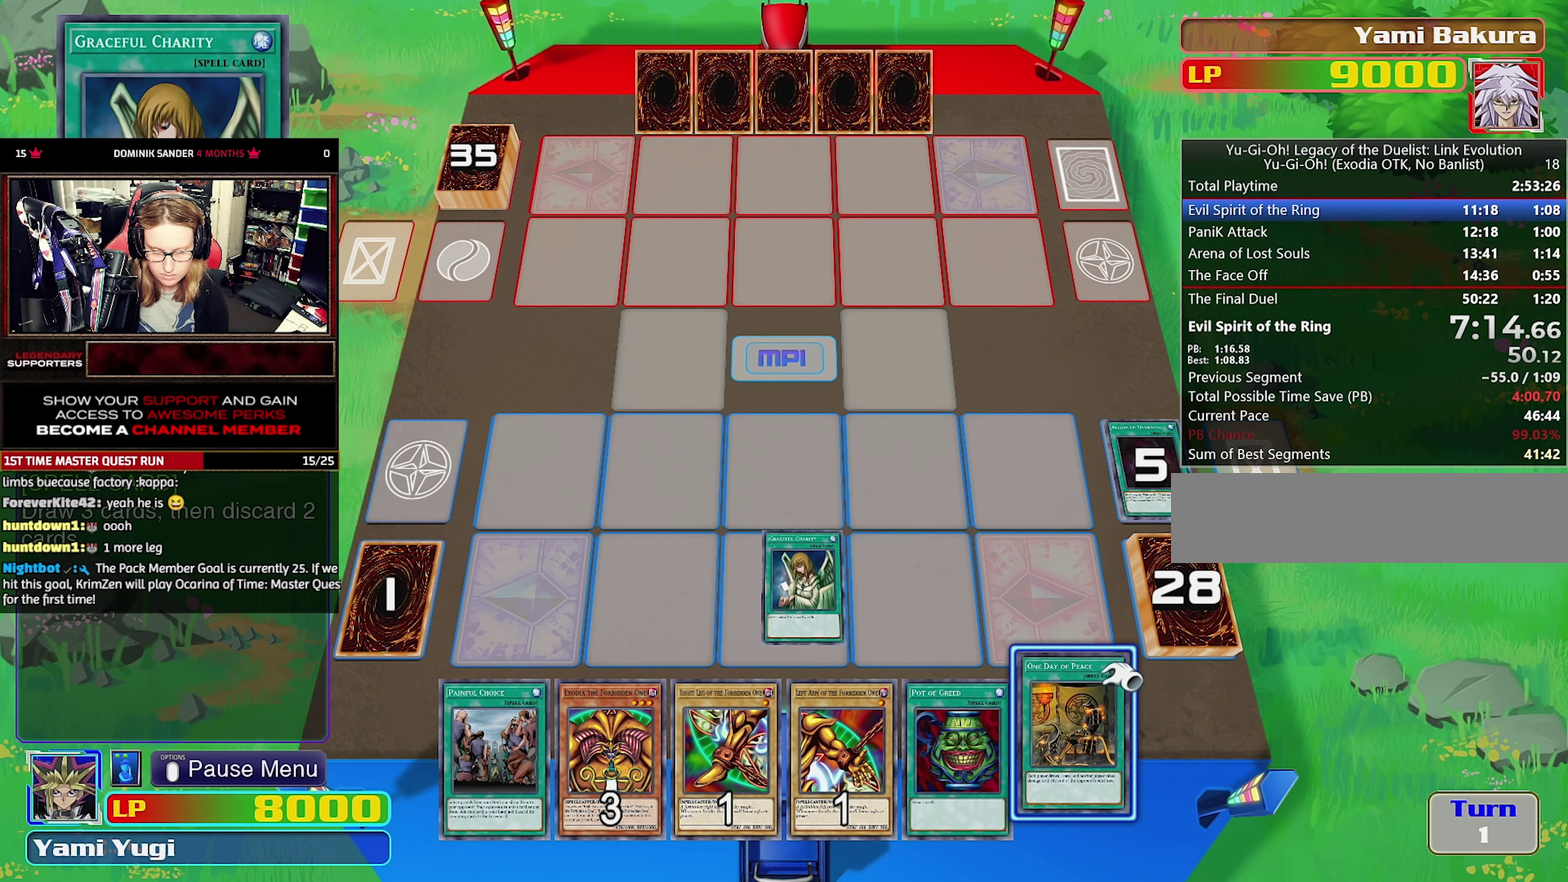
{"buttons": [], "events": [[83, "DPAD_LEFT", "down"], [183, "DPAD_LEFT", "up"]]}
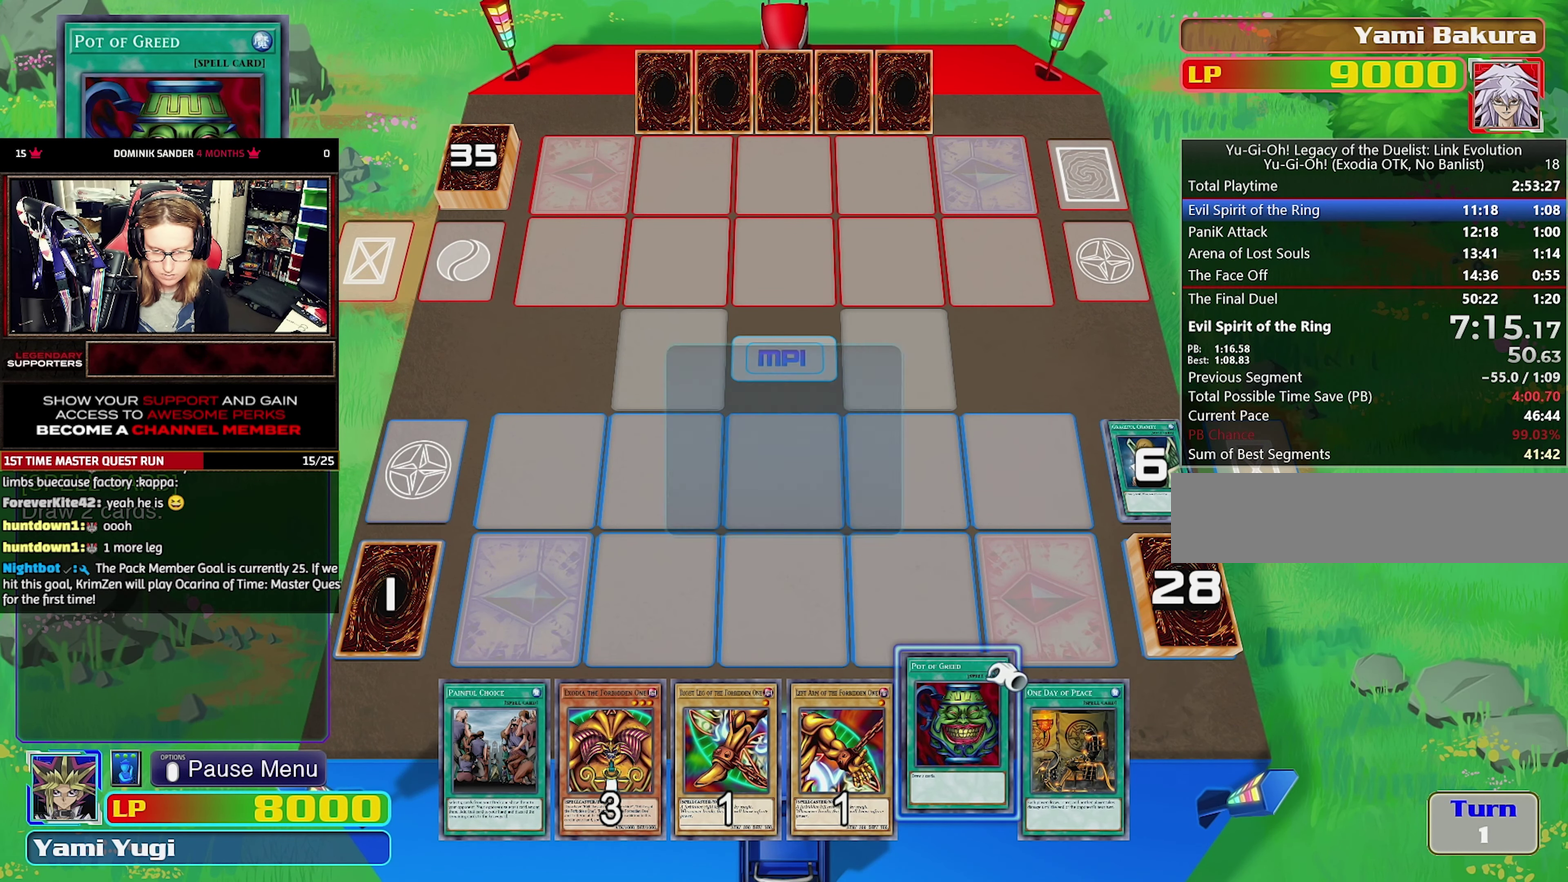
{"buttons": [], "events": []}
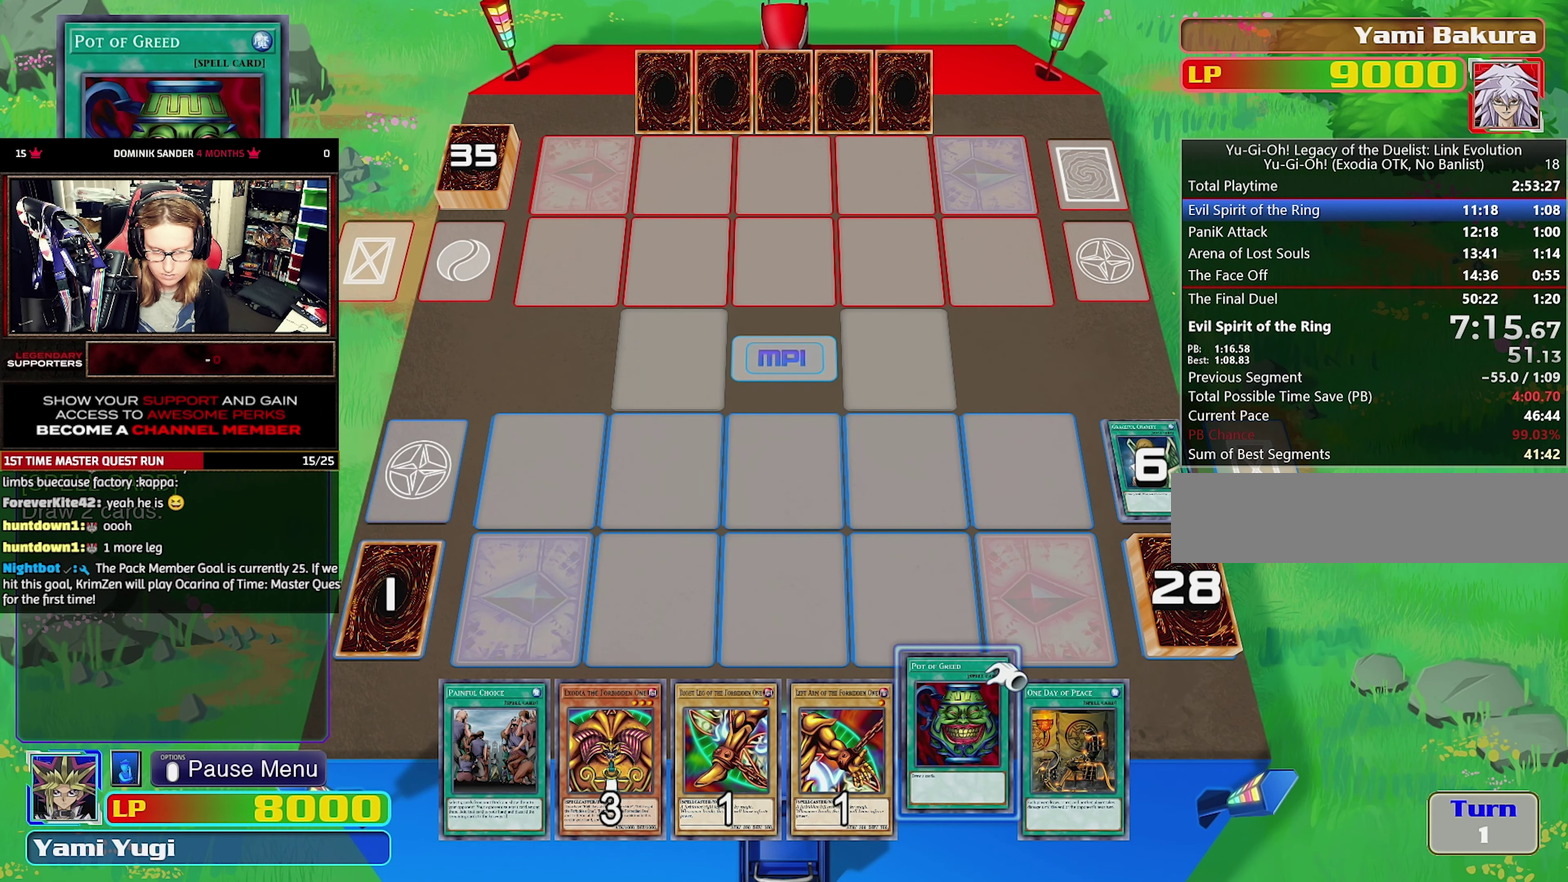
{"buttons": [], "events": []}